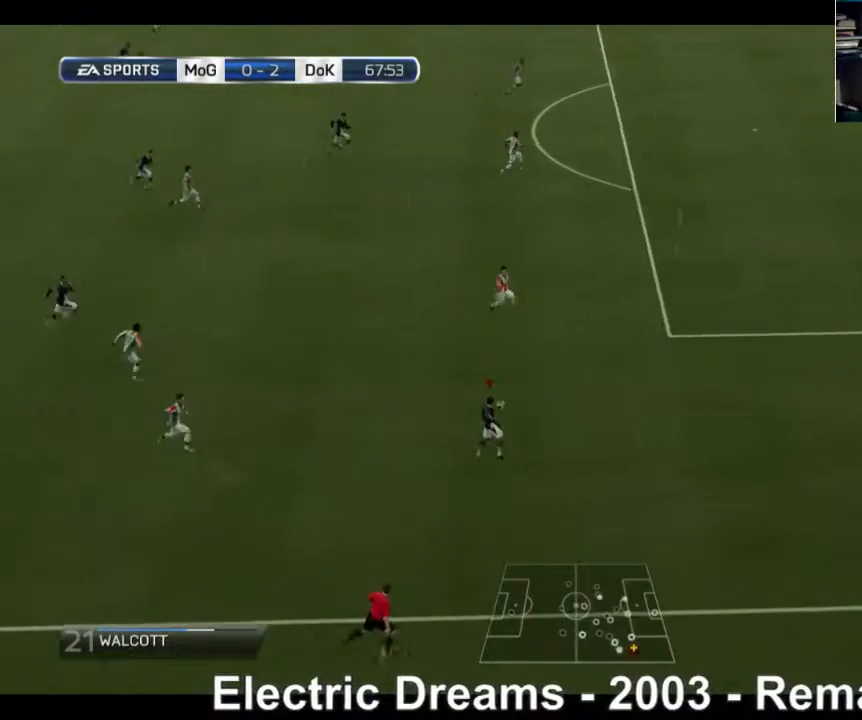
Gameplay with a controller (Xbox layout); each line is a JSON object with the inputs held at the frame after it. "events" lists button and stick changes between this image and that frame as [ms after this image, input, new state], when the widget could be followed in between. Not read: L3 R3.
{"buttons": [], "left_stick": "up", "right_stick": "center", "events": [[40, "left_stick", "up-right"], [80, "R2", "up"], [400, "left_stick", "up"]]}
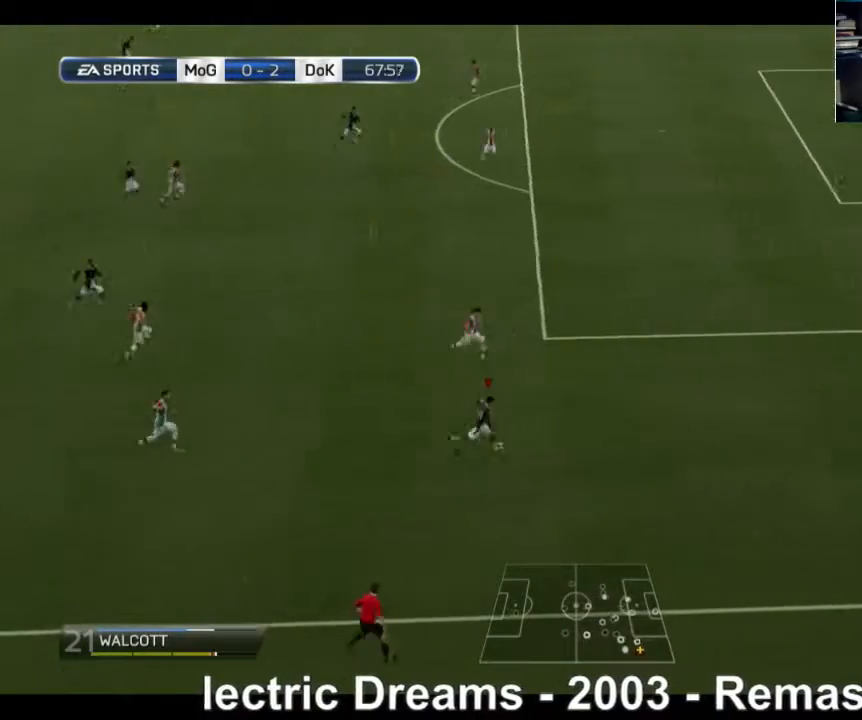
{"buttons": [], "left_stick": "up", "right_stick": "center", "events": []}
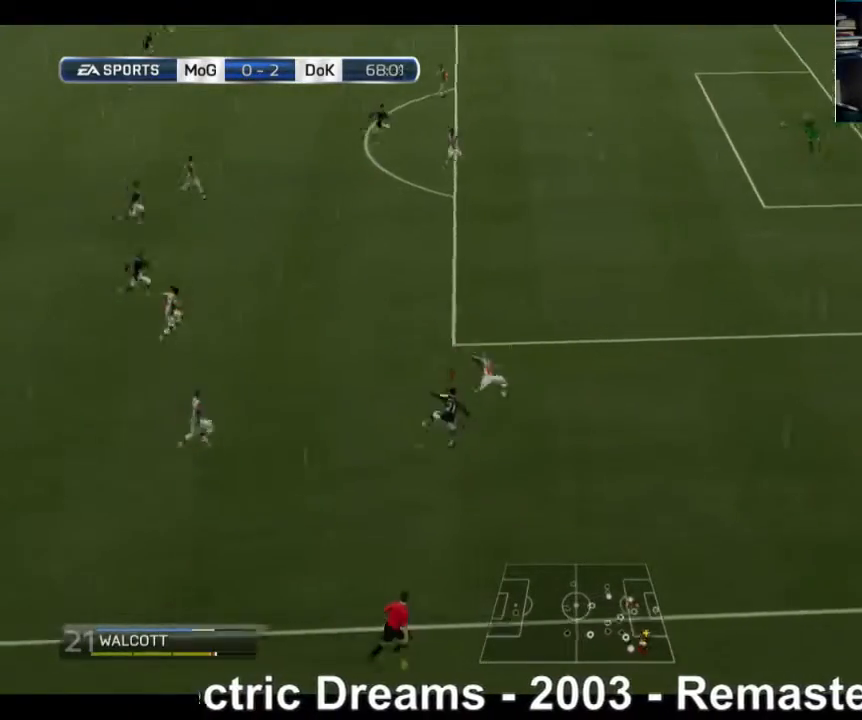
{"buttons": [], "left_stick": "up", "right_stick": "center", "events": []}
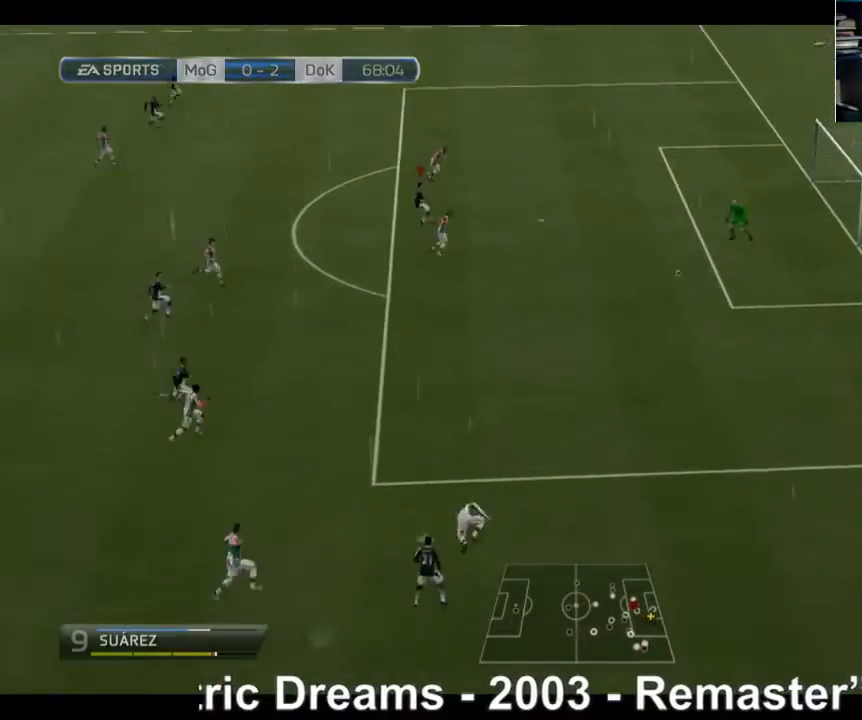
{"buttons": [], "left_stick": "up-right", "right_stick": "center", "events": [[360, "left_stick", "up-right"]]}
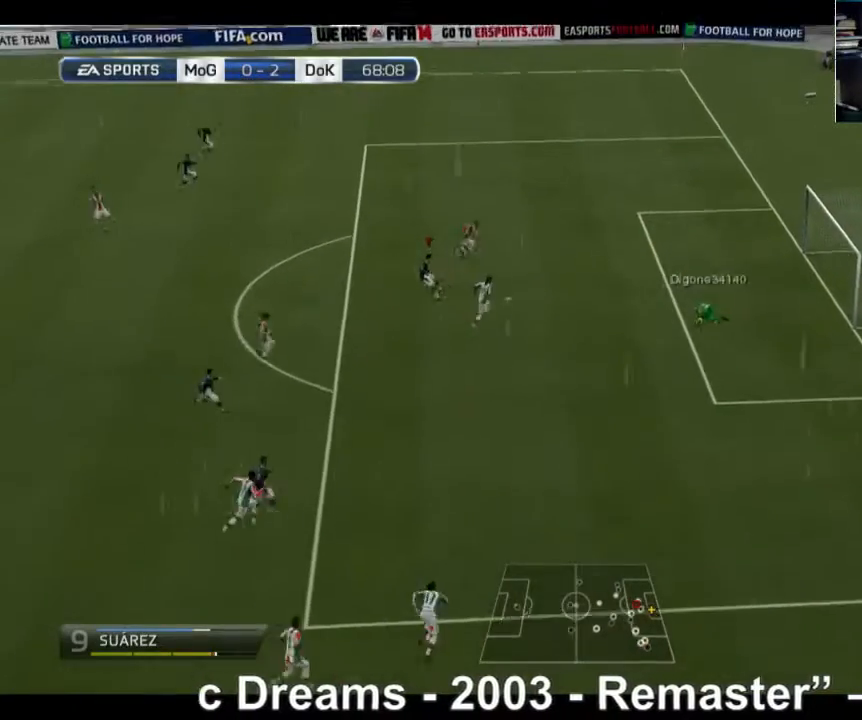
{"buttons": ["R2"], "left_stick": "down-left", "right_stick": "center", "events": [[80, "left_stick", "down-right"], [160, "R2", "down"], [200, "left_stick", "down"], [440, "left_stick", "down-left"]]}
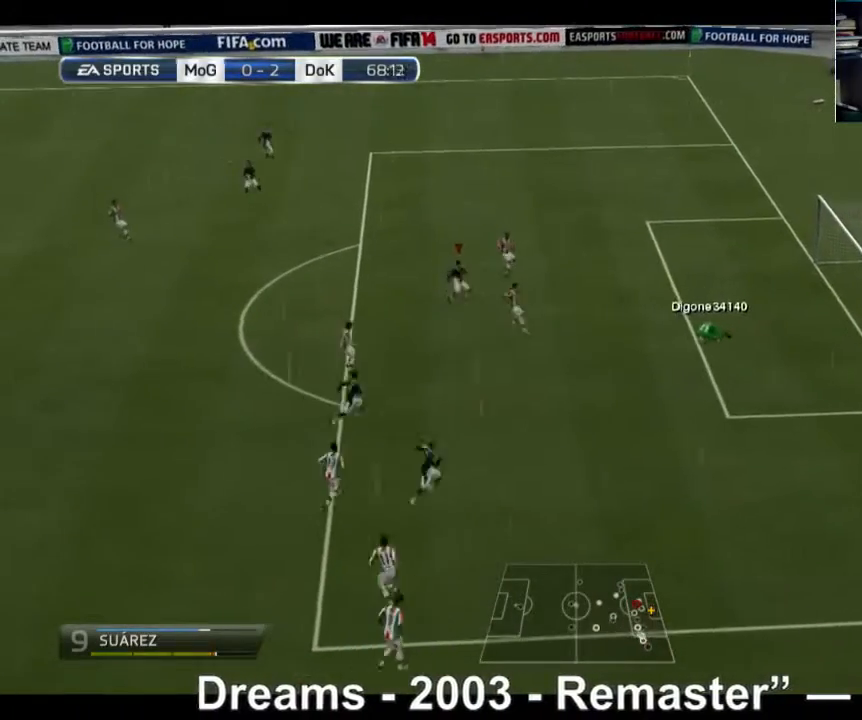
{"buttons": ["R2"], "left_stick": "left", "right_stick": "center", "events": [[80, "R2", "up"], [280, "left_stick", "left"], [320, "R2", "down"]]}
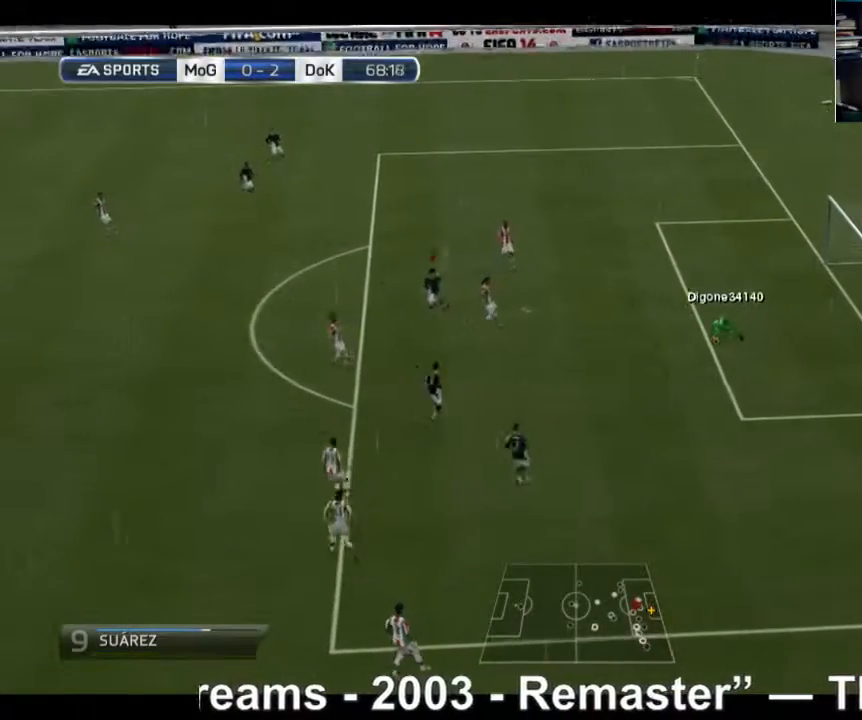
{"buttons": [], "left_stick": "left", "right_stick": "center", "events": [[520, "R2", "up"]]}
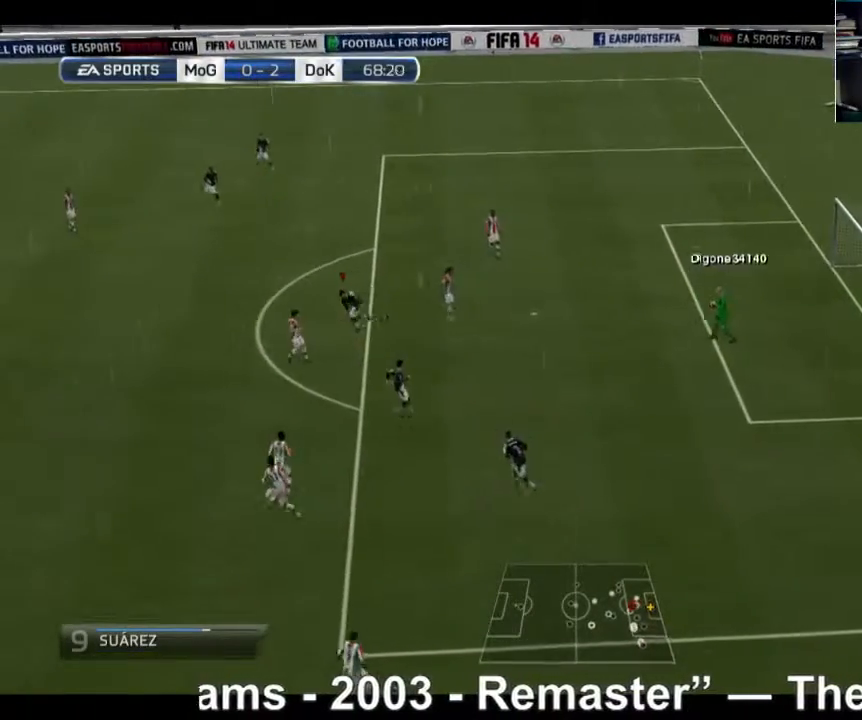
{"buttons": [], "left_stick": "up", "right_stick": "center", "events": [[120, "left_stick", "up-left"], [440, "left_stick", "up"]]}
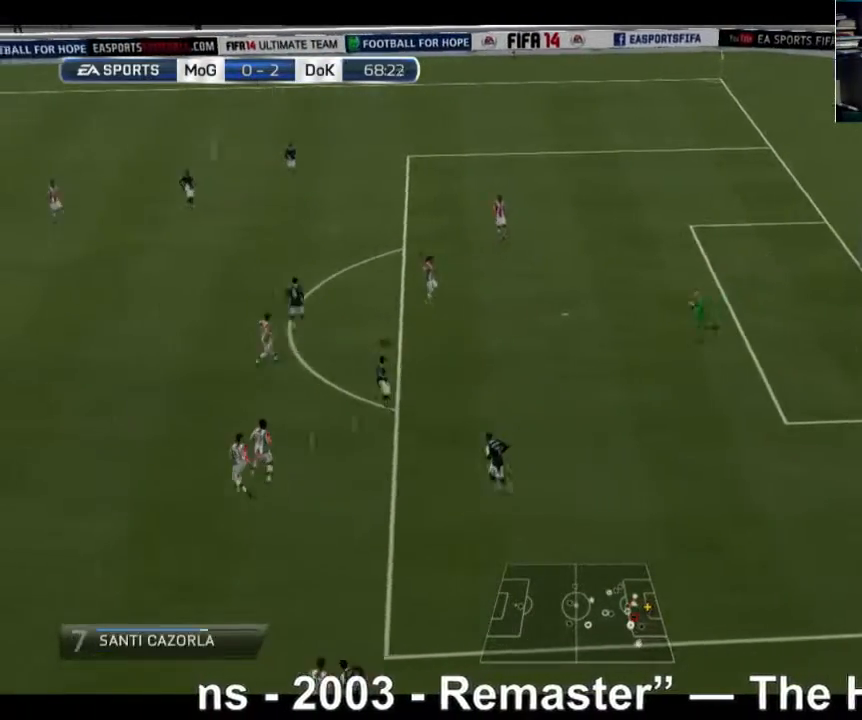
{"buttons": ["A"], "left_stick": "right", "right_stick": "center"}
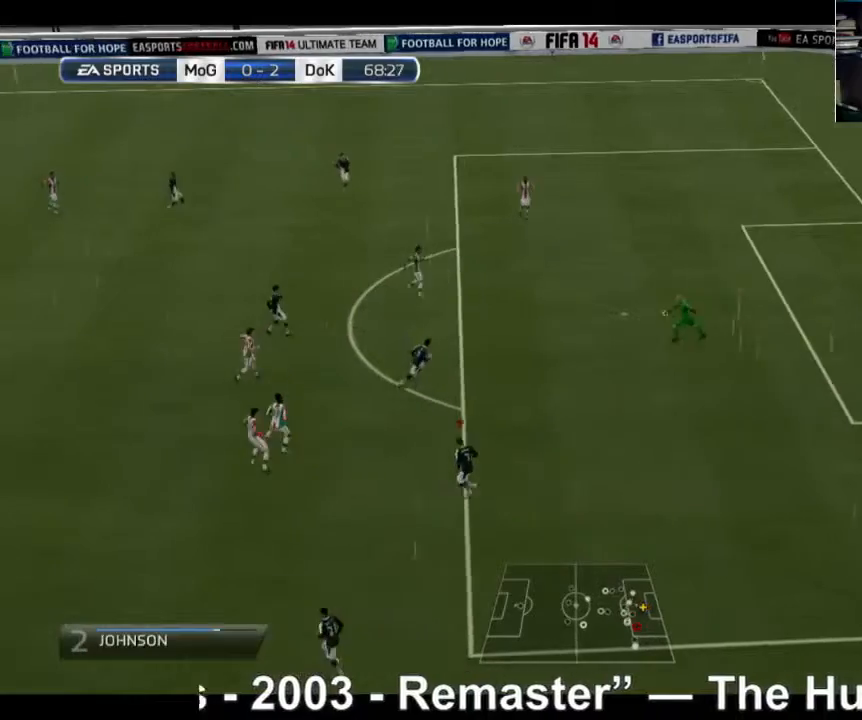
{"buttons": ["A"], "left_stick": "right", "right_stick": "center", "events": []}
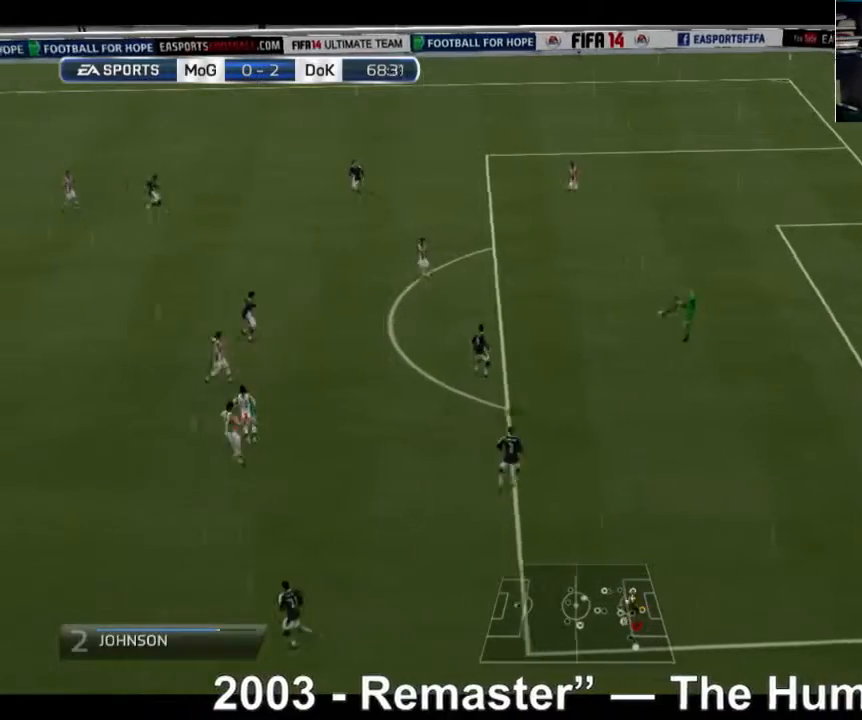
{"buttons": [], "left_stick": "center", "right_stick": "center", "events": [[200, "R2", "down"], [280, "A", "up"], [320, "left_stick", "center"], [480, "R2", "up"]]}
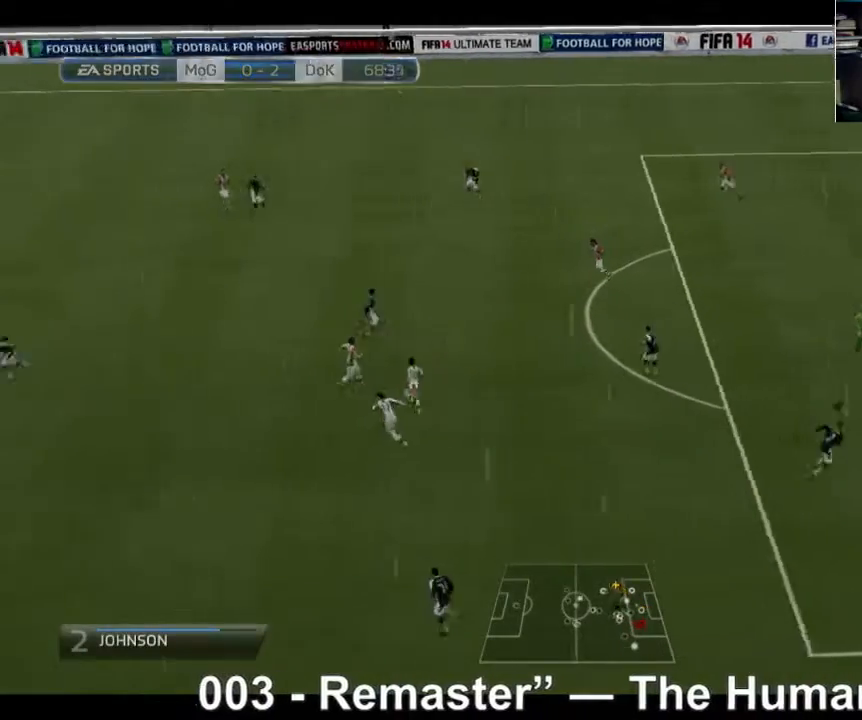
{"buttons": [], "left_stick": "right", "right_stick": "center", "events": [[80, "left_stick", "right"]]}
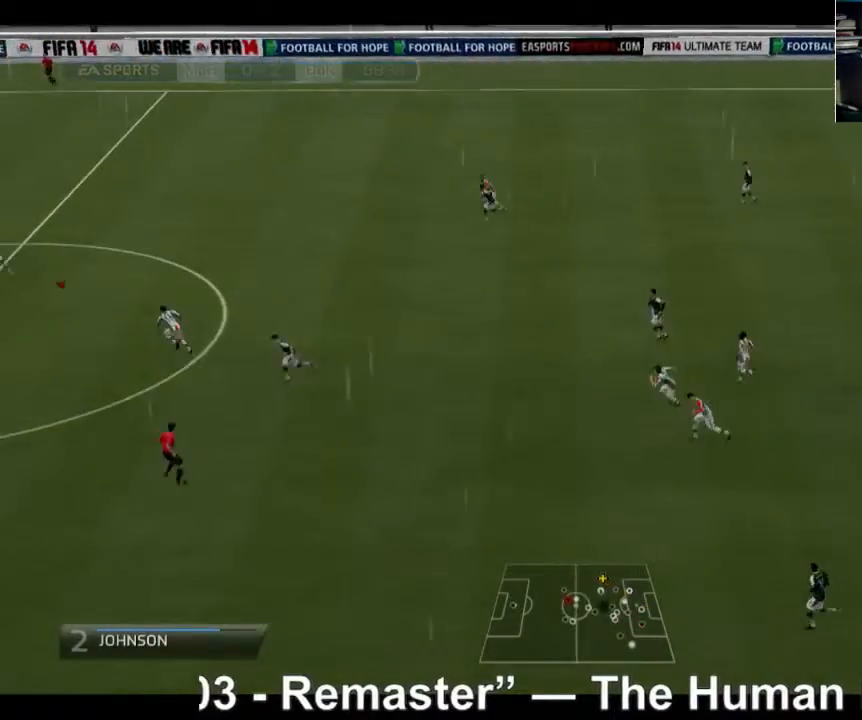
{"buttons": [], "left_stick": "center", "right_stick": "center", "events": [[520, "left_stick", "center"]]}
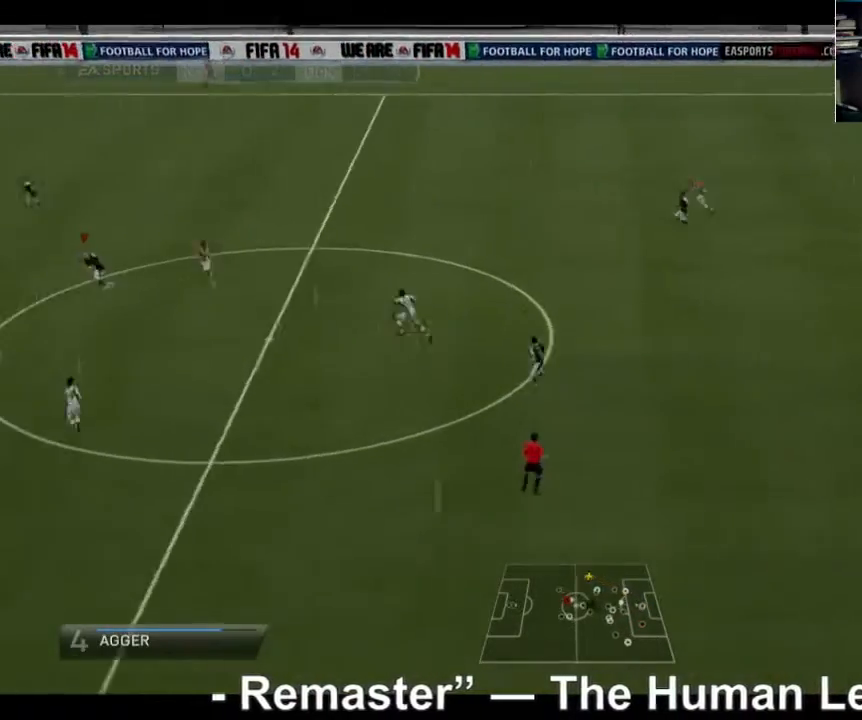
{"buttons": ["A"], "left_stick": "left", "right_stick": "center", "events": [[80, "left_stick", "left"], [280, "A", "down"]]}
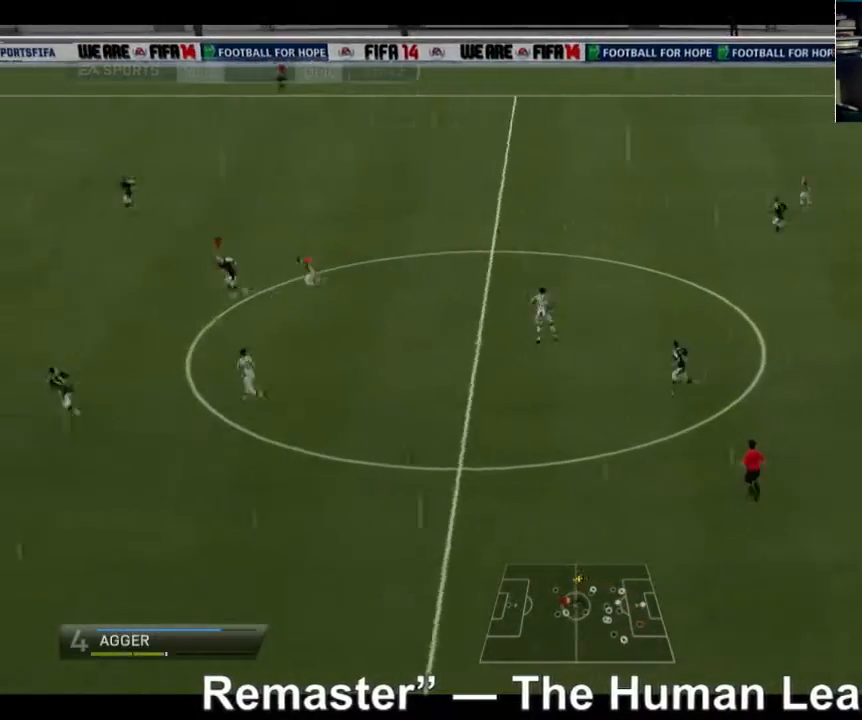
{"buttons": ["A"], "left_stick": "left", "right_stick": "center", "events": []}
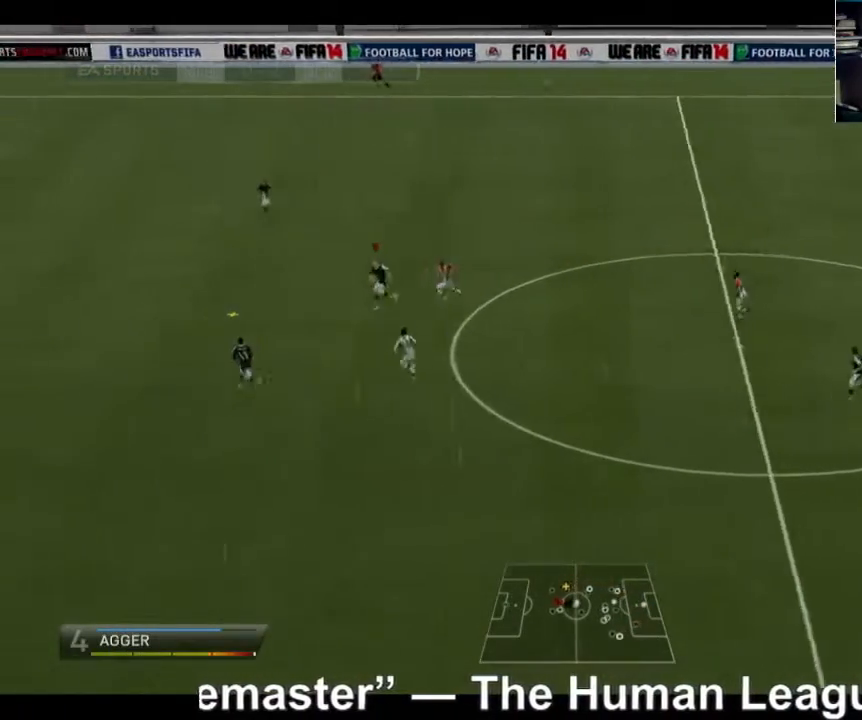
{"buttons": ["A"], "left_stick": "left", "right_stick": "center", "events": []}
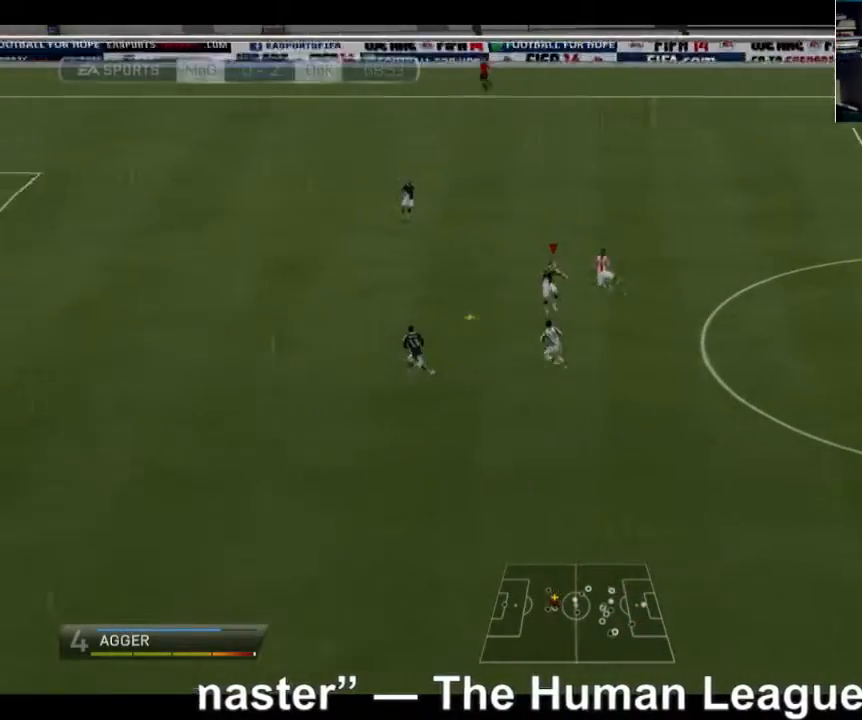
{"buttons": [], "left_stick": "left", "right_stick": "center", "events": [[40, "A", "up"]]}
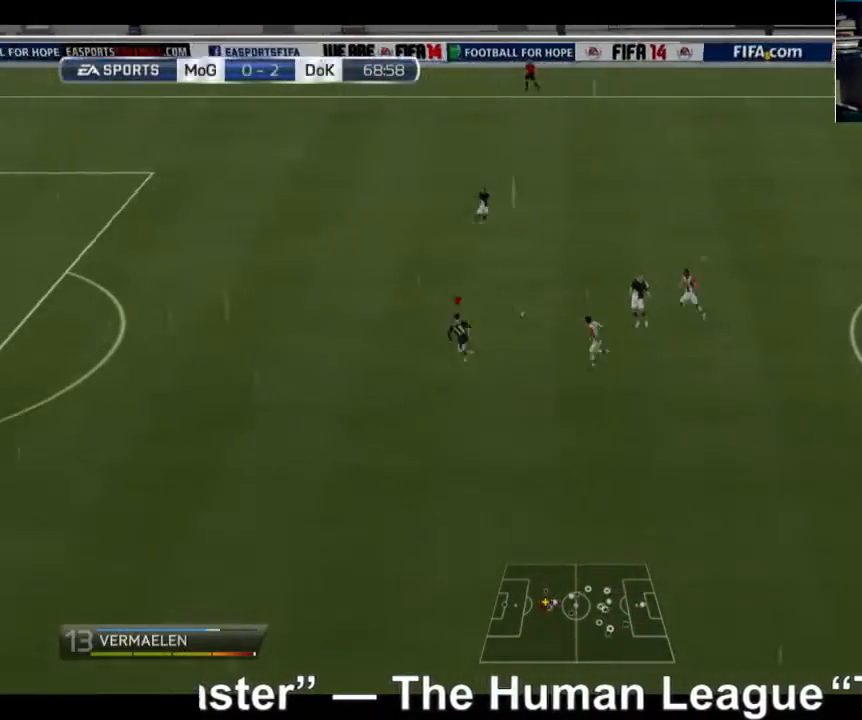
{"buttons": [], "left_stick": "left", "right_stick": "center", "events": []}
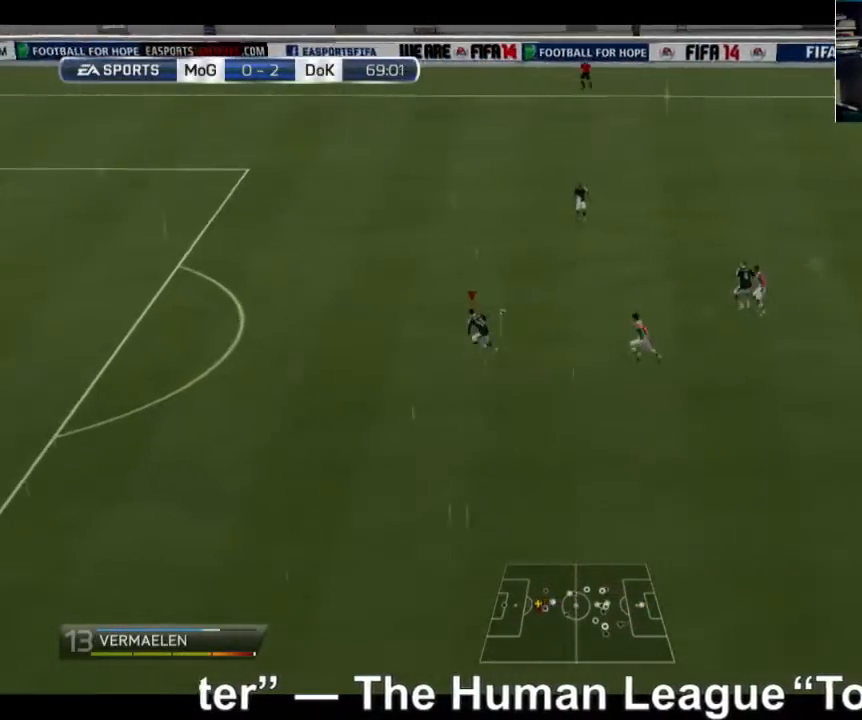
{"buttons": [], "left_stick": "center", "right_stick": "center", "events": [[200, "left_stick", "up-left"], [520, "left_stick", "center"]]}
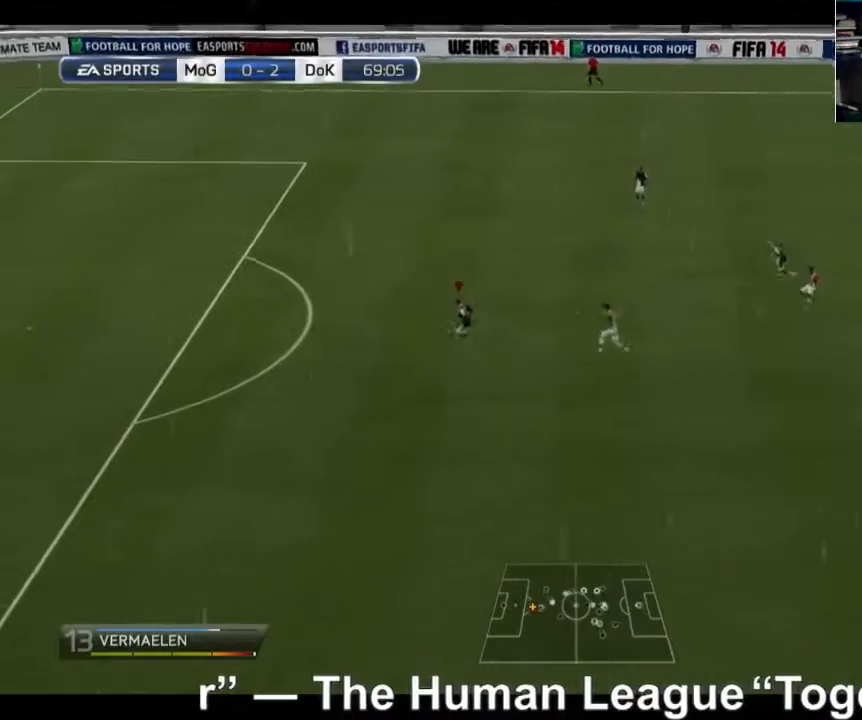
{"buttons": [], "left_stick": "center", "right_stick": "center", "events": []}
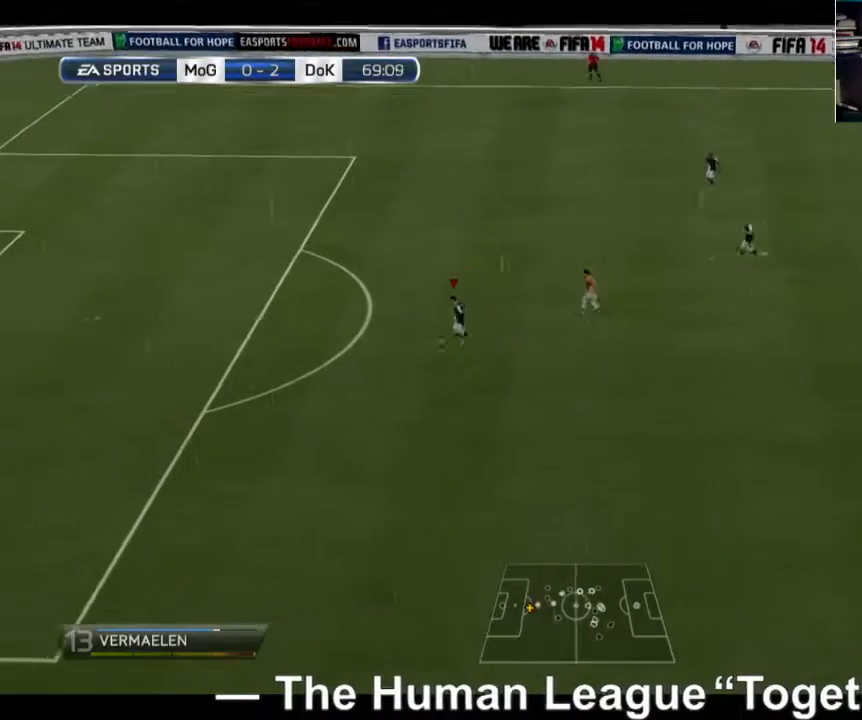
{"buttons": [], "left_stick": "center", "right_stick": "center", "events": []}
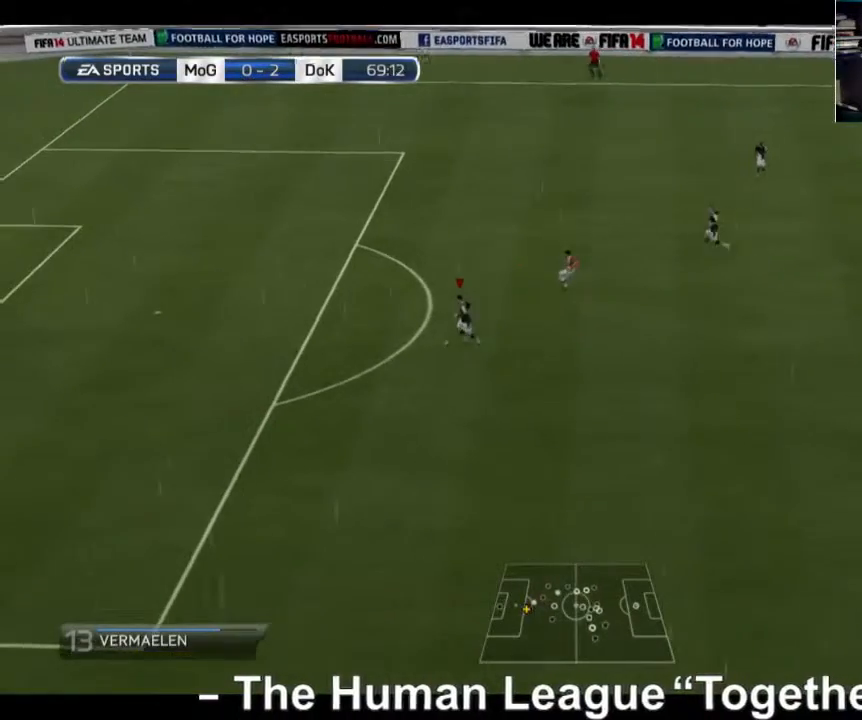
{"buttons": [], "left_stick": "right", "right_stick": "center", "events": [[120, "left_stick", "right"]]}
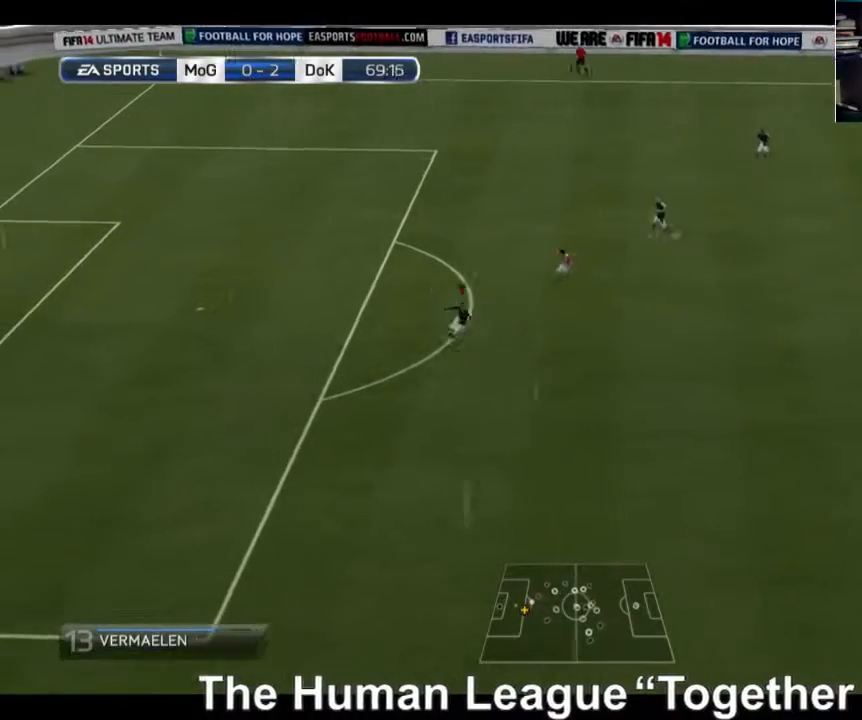
{"buttons": [], "left_stick": "right", "right_stick": "center", "events": []}
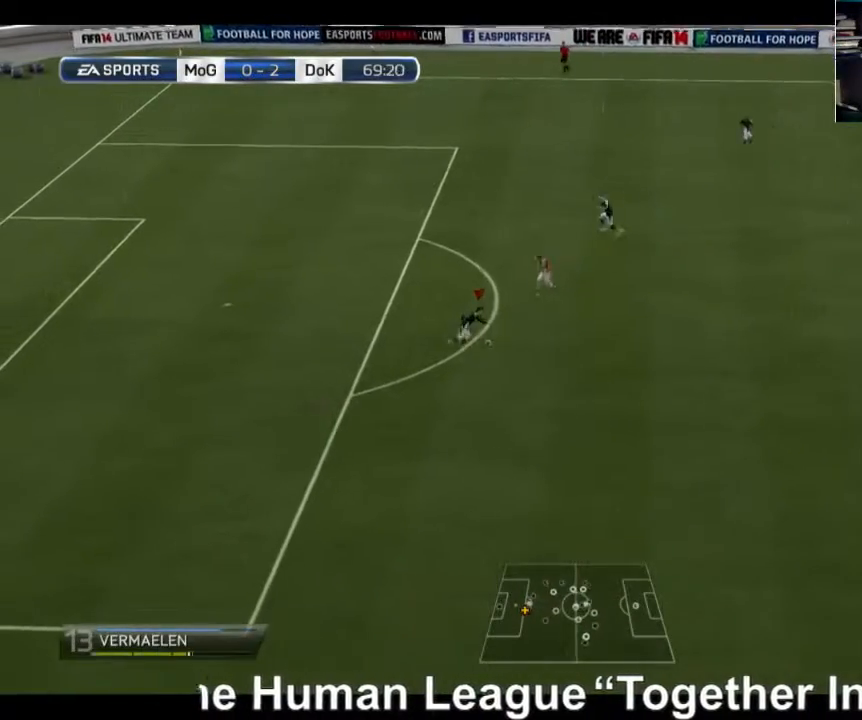
{"buttons": [], "left_stick": "right", "right_stick": "center", "events": []}
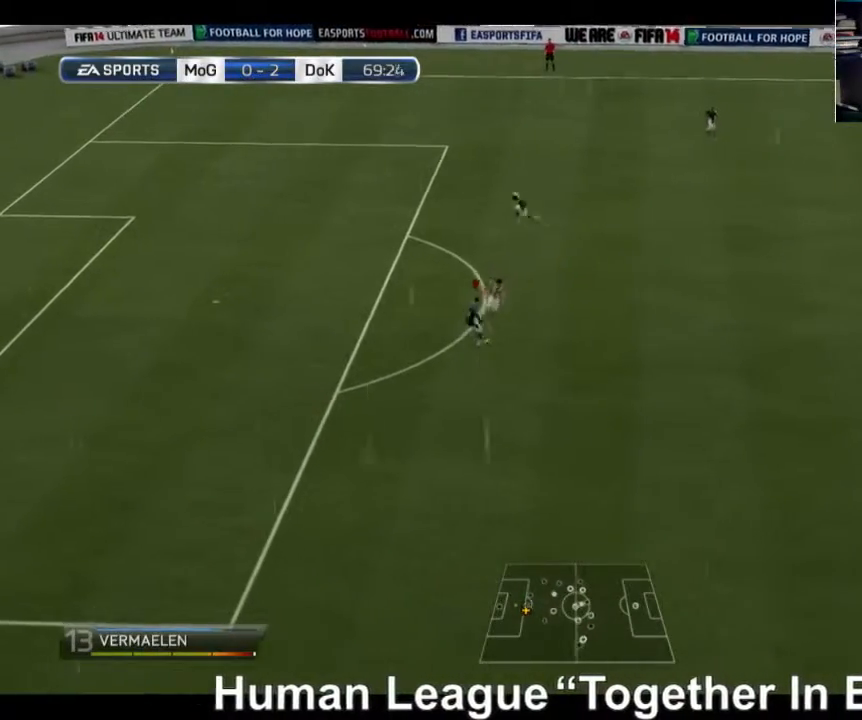
{"buttons": [], "left_stick": "right", "right_stick": "center", "events": []}
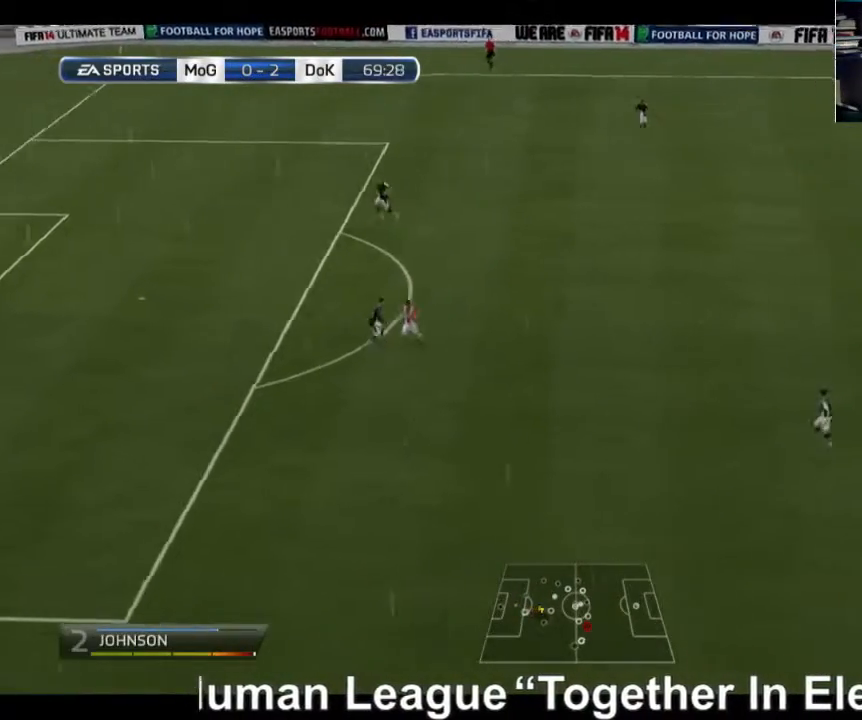
{"buttons": ["R2"], "left_stick": "right", "right_stick": "center", "events": [[240, "R2", "down"]]}
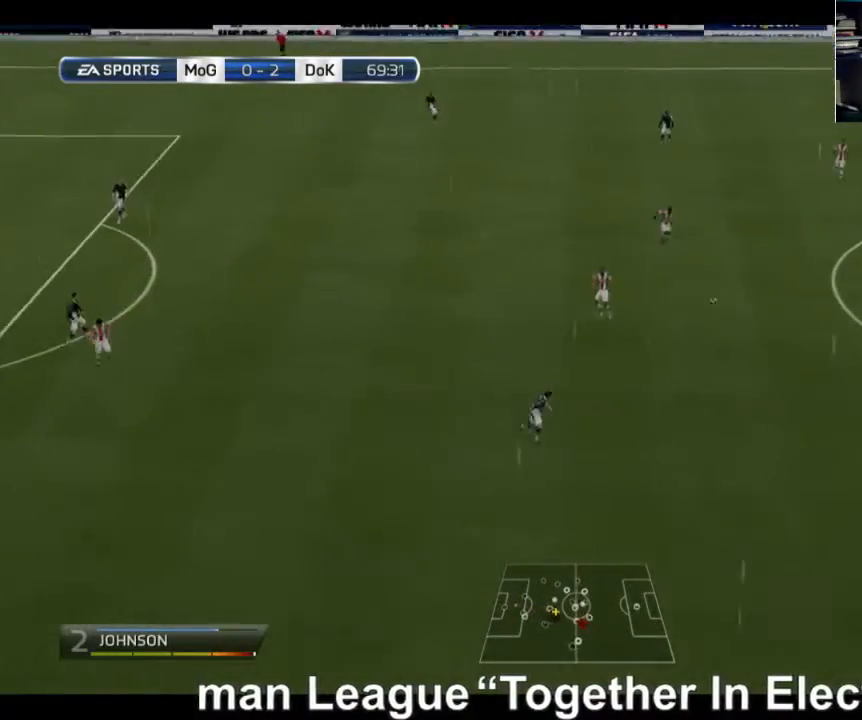
{"buttons": ["R2"], "left_stick": "right", "right_stick": "center", "events": [[40, "left_stick", "center"], [520, "left_stick", "right"]]}
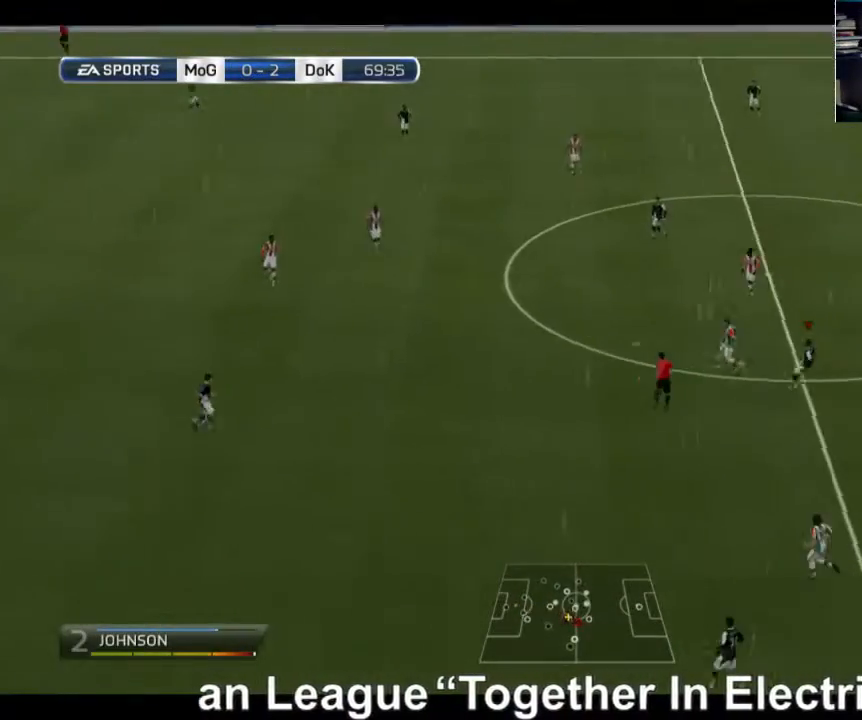
{"buttons": ["R2"], "left_stick": "up-right", "right_stick": "center", "events": [[440, "left_stick", "up-right"]]}
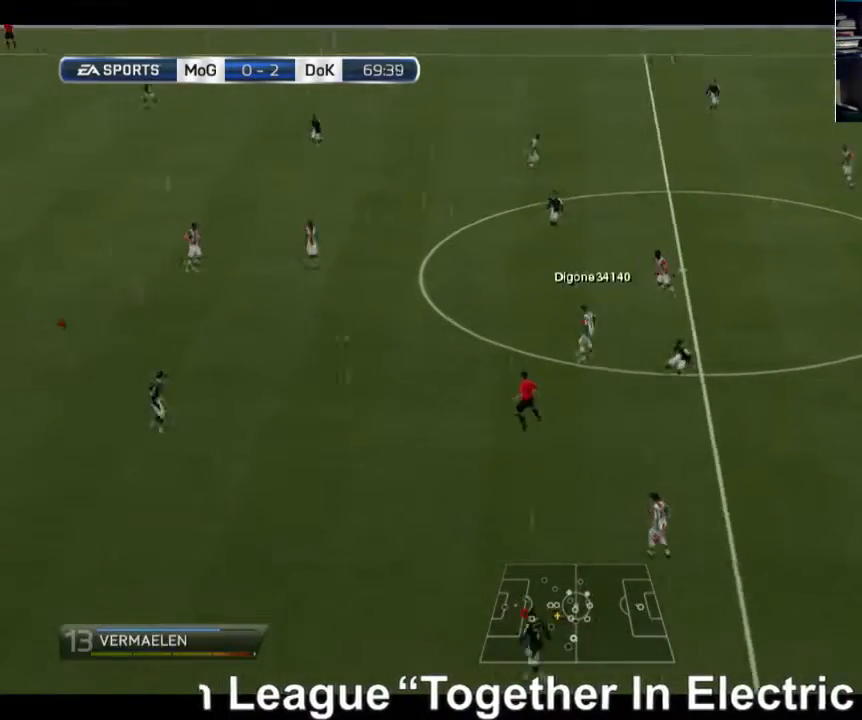
{"buttons": ["R2"], "left_stick": "up", "right_stick": "center", "events": [[40, "A", "down"], [80, "left_stick", "up"], [400, "A", "up"]]}
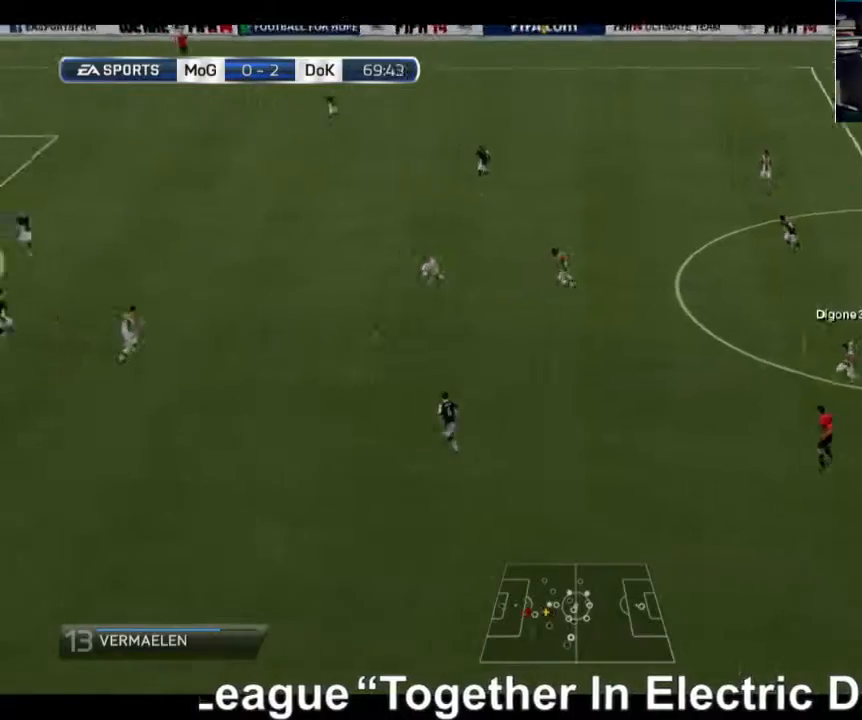
{"buttons": ["A", "R2"], "left_stick": "up-right", "right_stick": "center", "events": [[440, "left_stick", "up-right"], [480, "A", "down"]]}